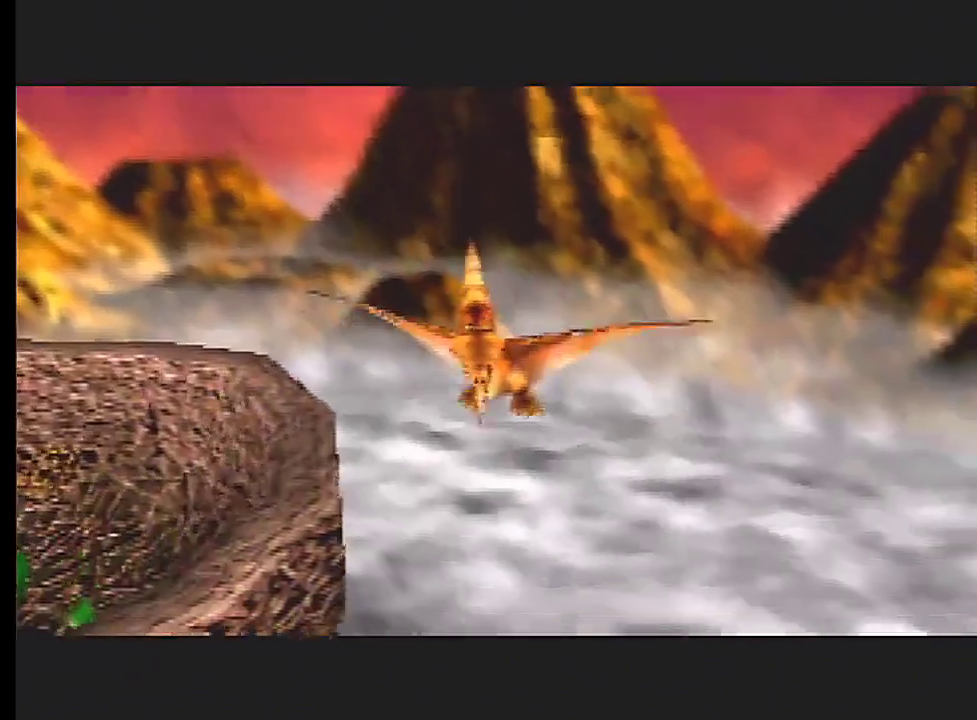
Gameplay with a controller (Nintendo layout); each line is a JSON object with the inputs held at the frame after it (dt_ms = milliseconds from this image to that frame). "events" lists button and stick changes between this image and that frame as [ms after this image, input, new state], when the widget could be followed in between. Not read: C_DOWN L3 R3.
{"dt_ms": 701, "buttons": [], "left_stick": "up-right", "events": [[701, "left_stick", "up-right"]]}
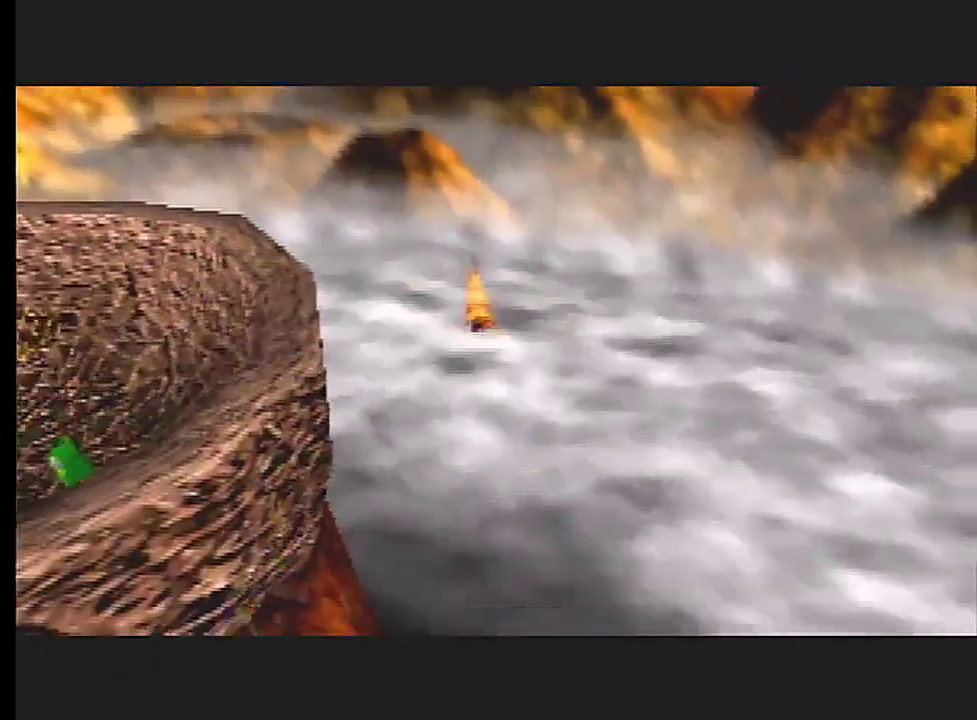
{"dt_ms": 100, "buttons": ["C_LEFT"], "left_stick": "up-right", "events": [[100, "C_LEFT", "down"]]}
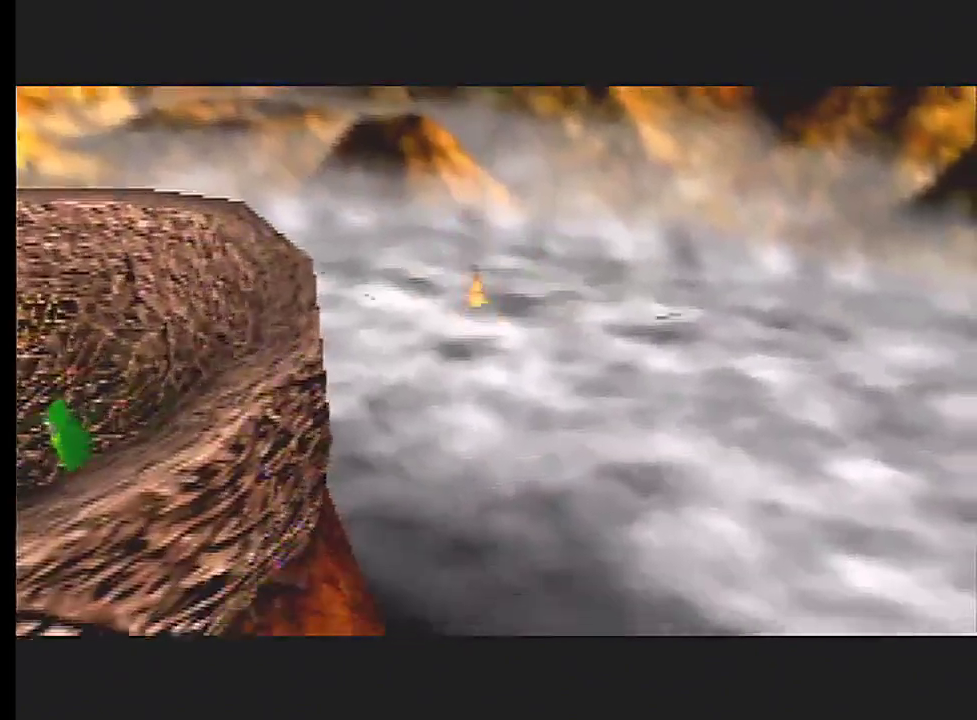
{"dt_ms": 100, "buttons": ["C_LEFT"], "left_stick": "up-right"}
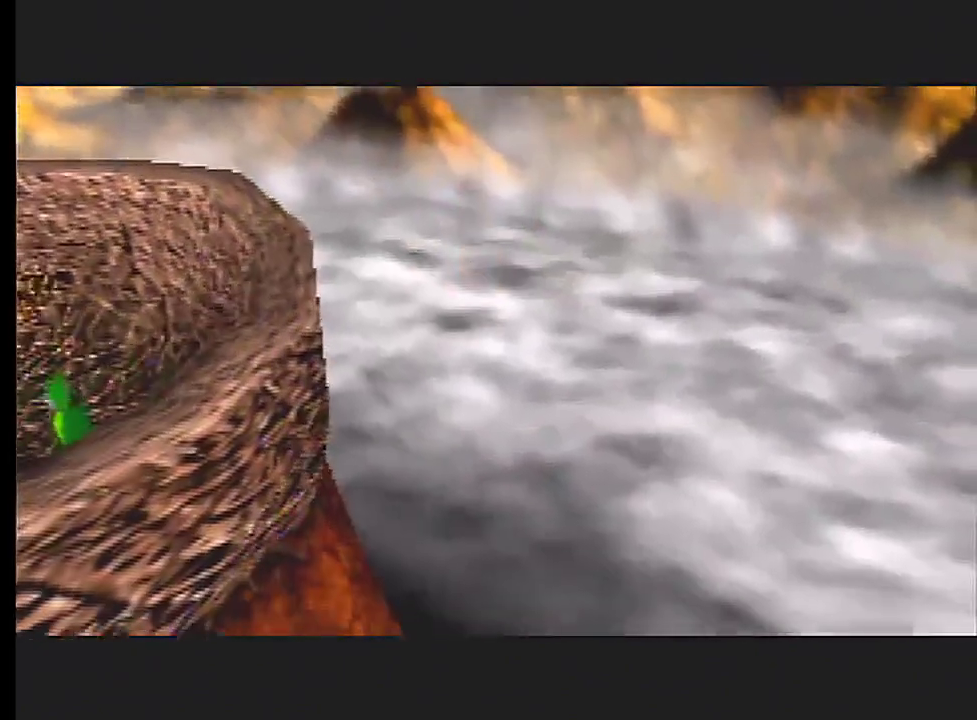
{"dt_ms": 200, "buttons": ["C_LEFT"], "left_stick": "up", "events": [[100, "left_stick", "up"]]}
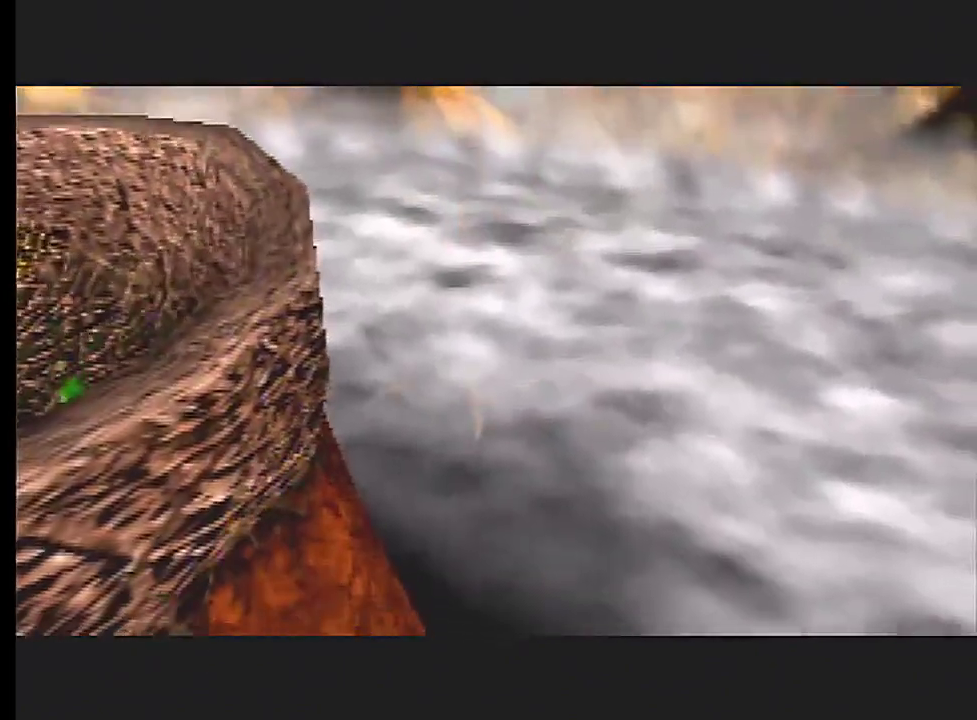
{"dt_ms": 300, "buttons": ["C_LEFT"], "left_stick": "up-right", "events": [[300, "left_stick", "up-right"]]}
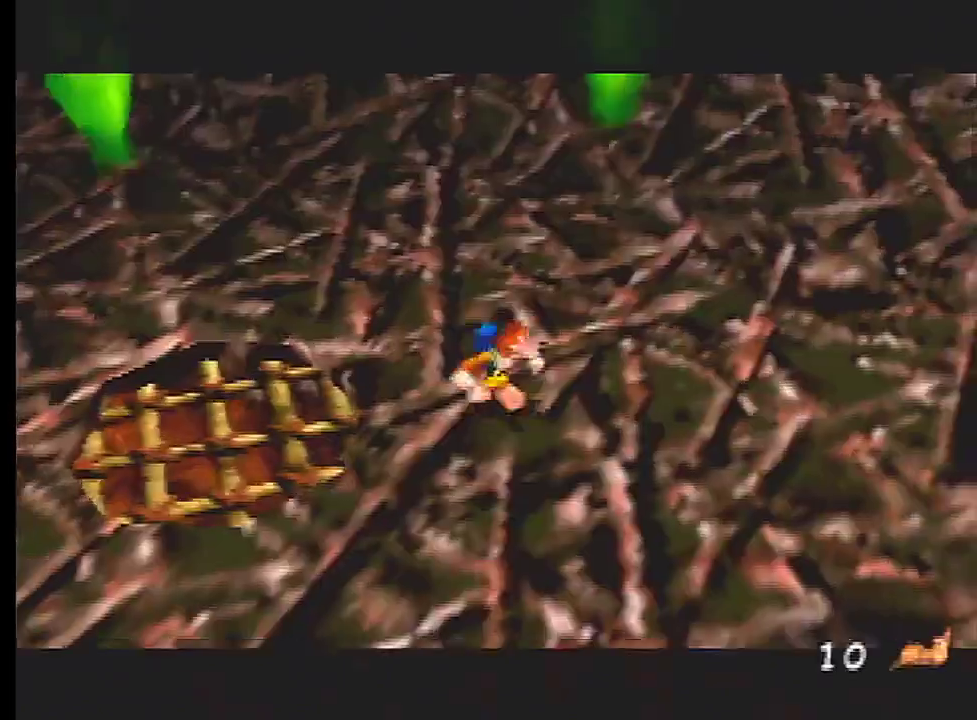
{"dt_ms": 201, "buttons": ["C_LEFT"], "left_stick": "up-right", "events": []}
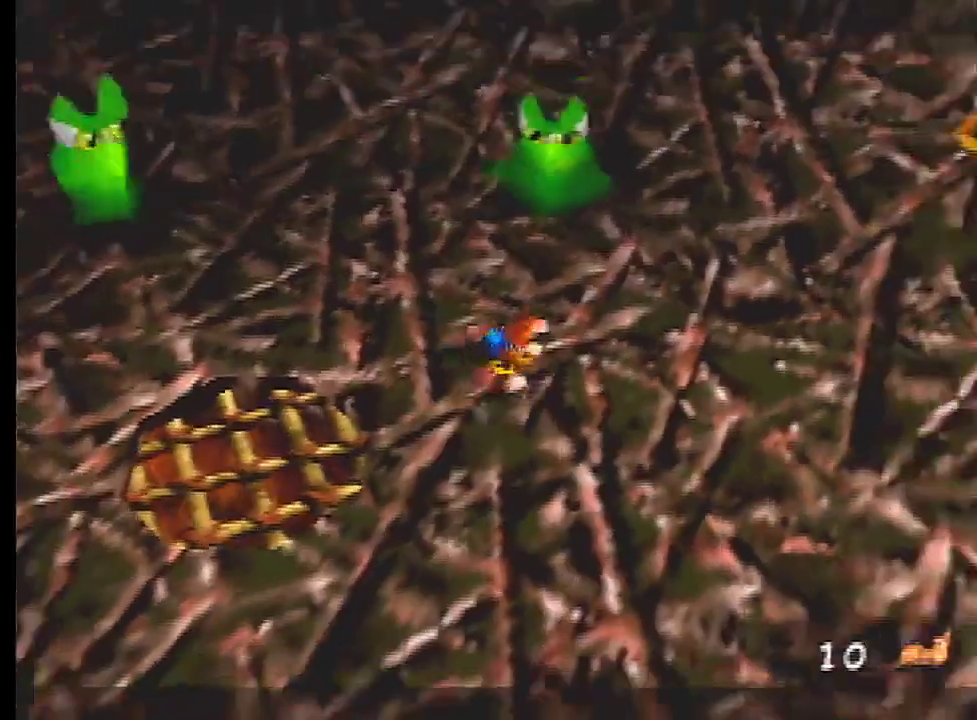
{"dt_ms": 200, "buttons": ["C_LEFT"], "left_stick": "up", "events": [[66, "left_stick", "up"]]}
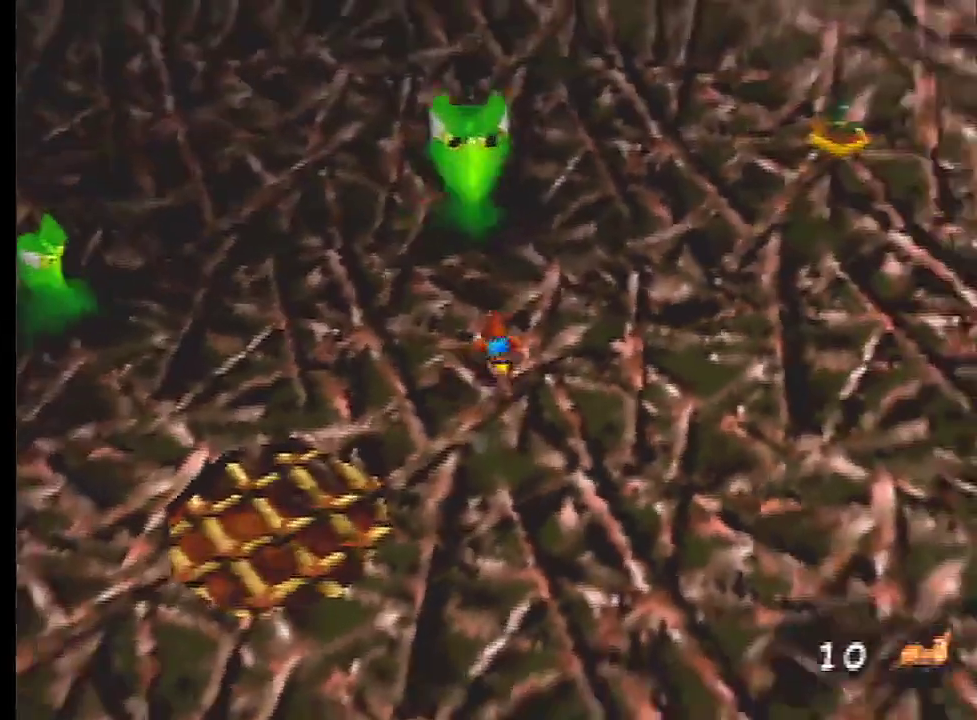
{"dt_ms": 100, "buttons": ["C_LEFT"], "left_stick": "up", "events": []}
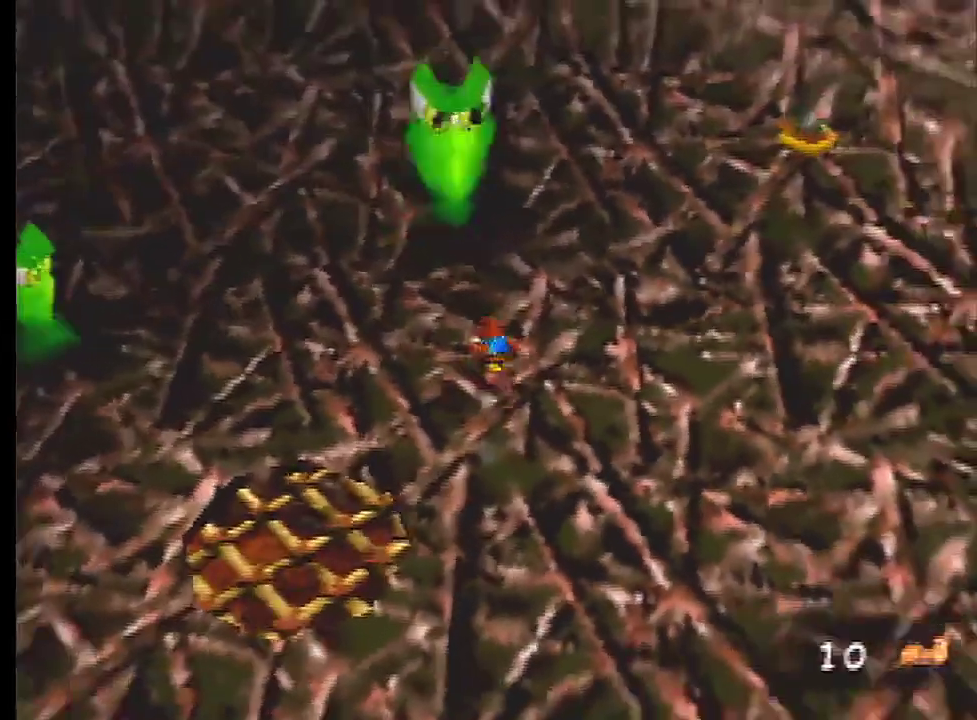
{"dt_ms": 100, "buttons": ["B", "C_LEFT"], "left_stick": "up", "events": [[33, "B", "down"]]}